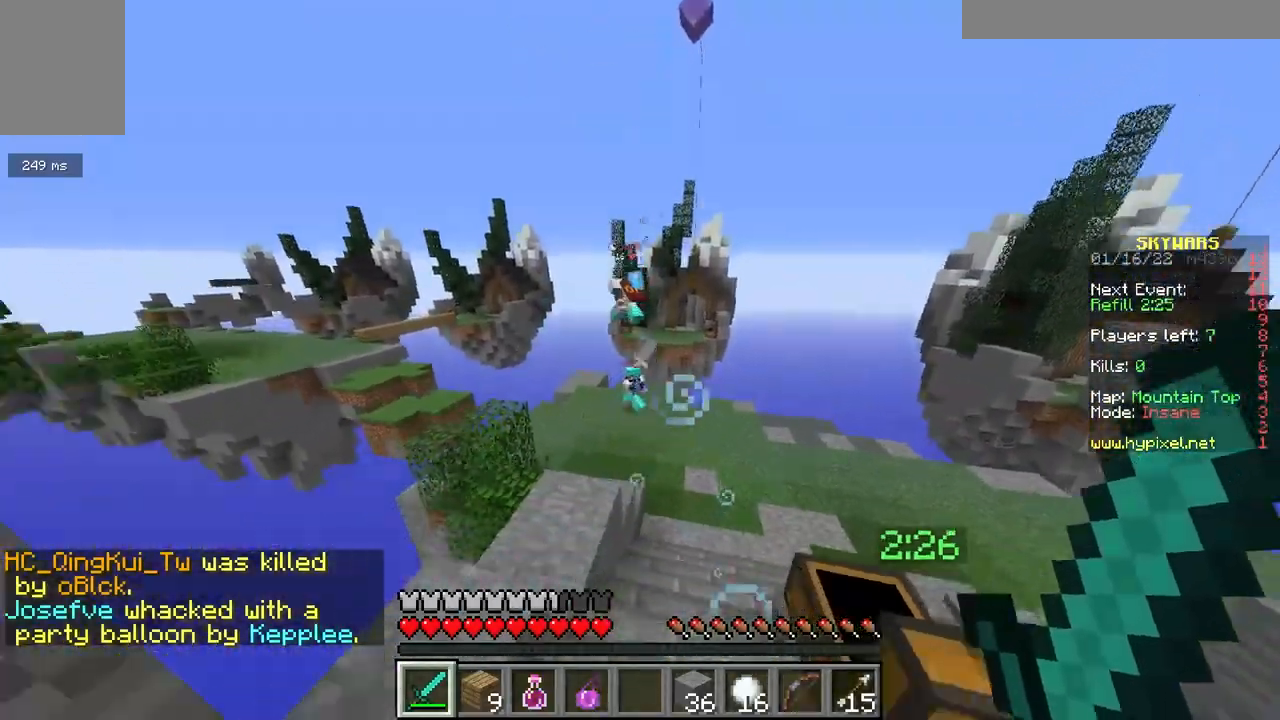
Gameplay with keyboard and mouse; each line is a JSON object with the keys and mouse buttons held at the frame after it. "events" lists presses ("down") and releases ("up") of "a", "d", "s", "space", "w", "mouse_left" and "mouse_right" between this image and that frame as [ms after this image, input, new state], when the widget could be followed in between. "mouse_left", "mouse_right" = the "left", "right" buttons of the "mouse" list. No other keys are recorded. Fast repeated clicks can show as one long hold. Mouse movement is not recorded.
{"keys": ["space", "w"], "mouse": [], "events": [[150, "s", "up"], [283, "w", "down"], [400, "a", "up"], [500, "space", "down"]]}
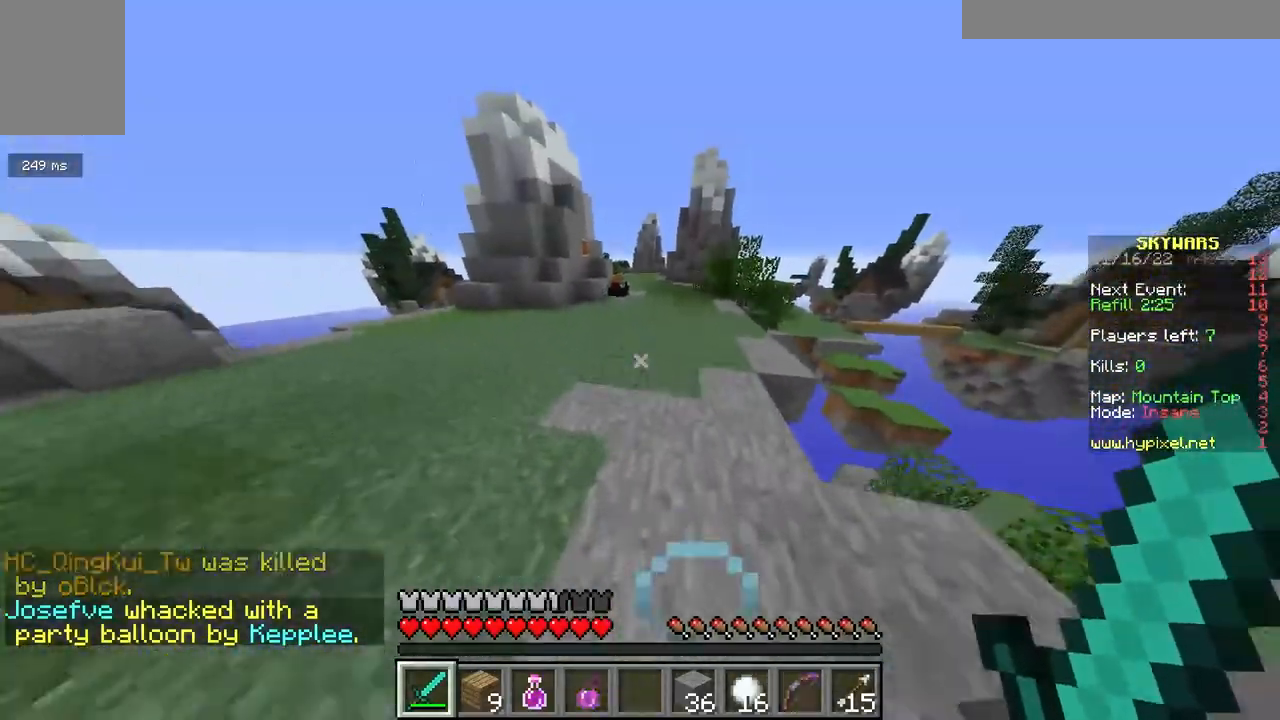
{"keys": ["w"], "mouse": [], "events": [[167, "space", "up"]]}
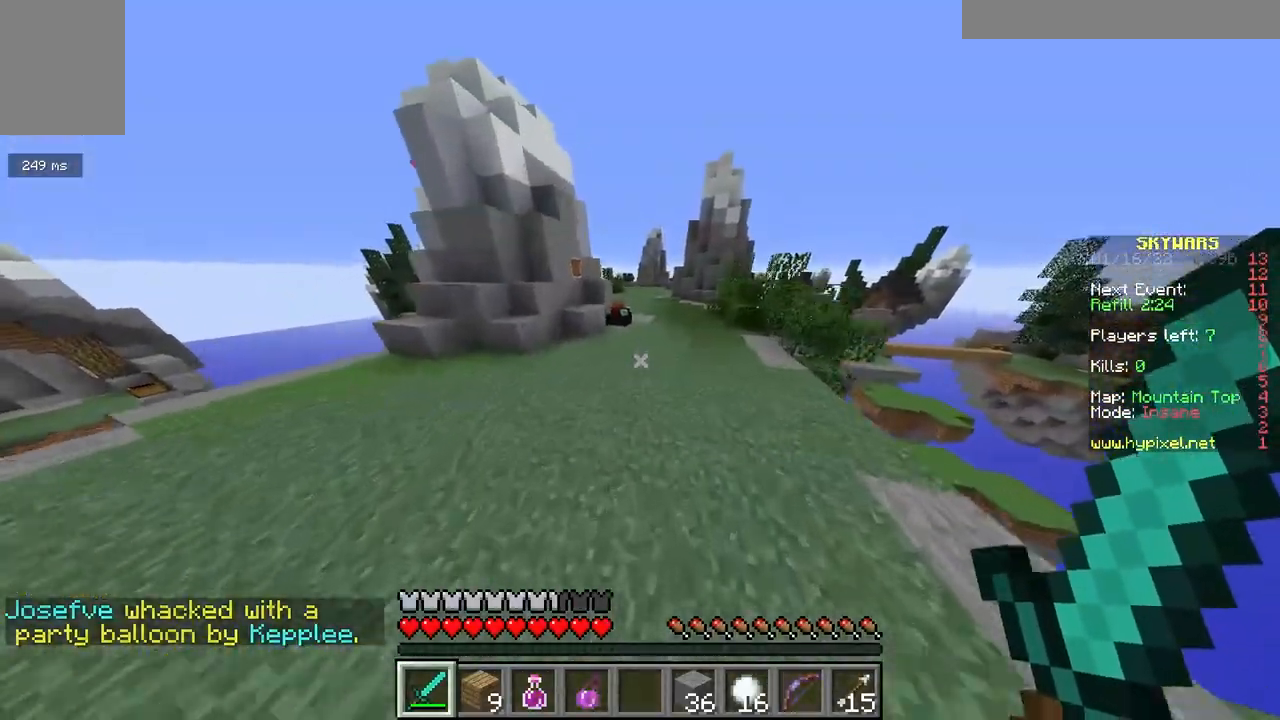
{"keys": ["a", "w"], "mouse": [], "events": [[50, "space", "down"], [217, "space", "up"], [433, "a", "down"]]}
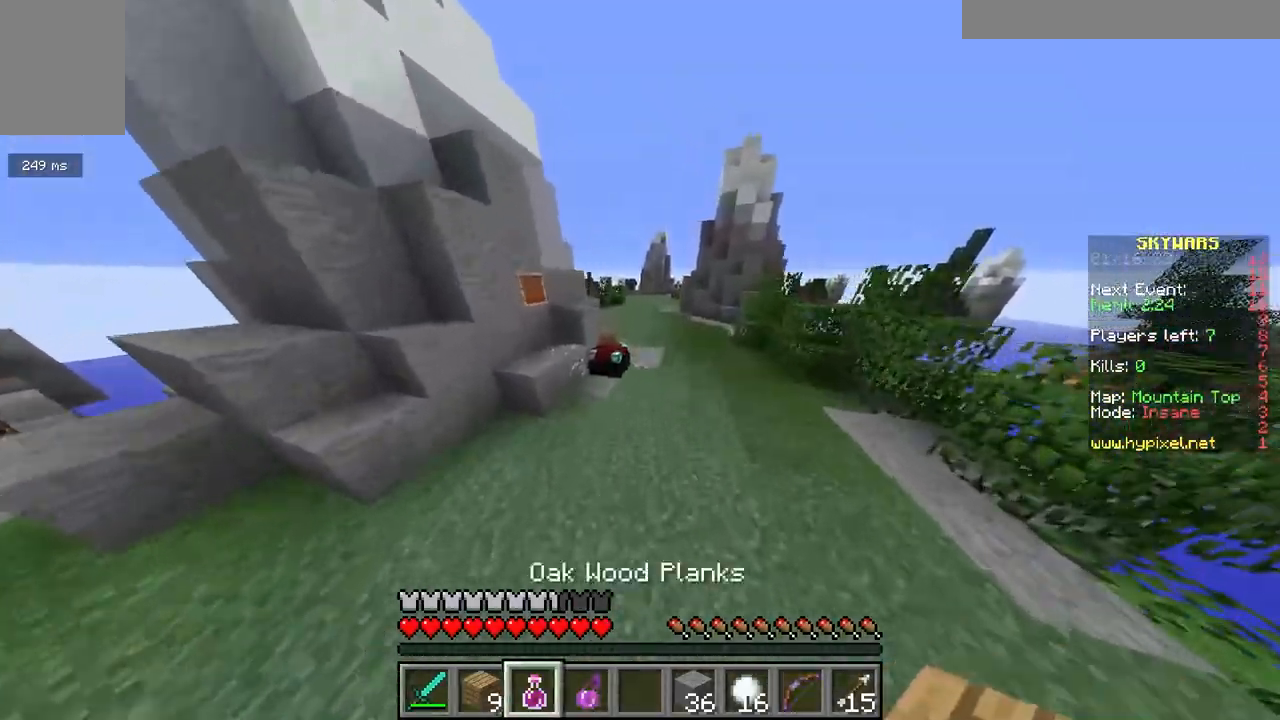
{"keys": ["w"], "mouse": [], "events": [[167, "space", "down"], [250, "a", "up"], [350, "space", "up"], [367, "d", "down"], [500, "d", "up"]]}
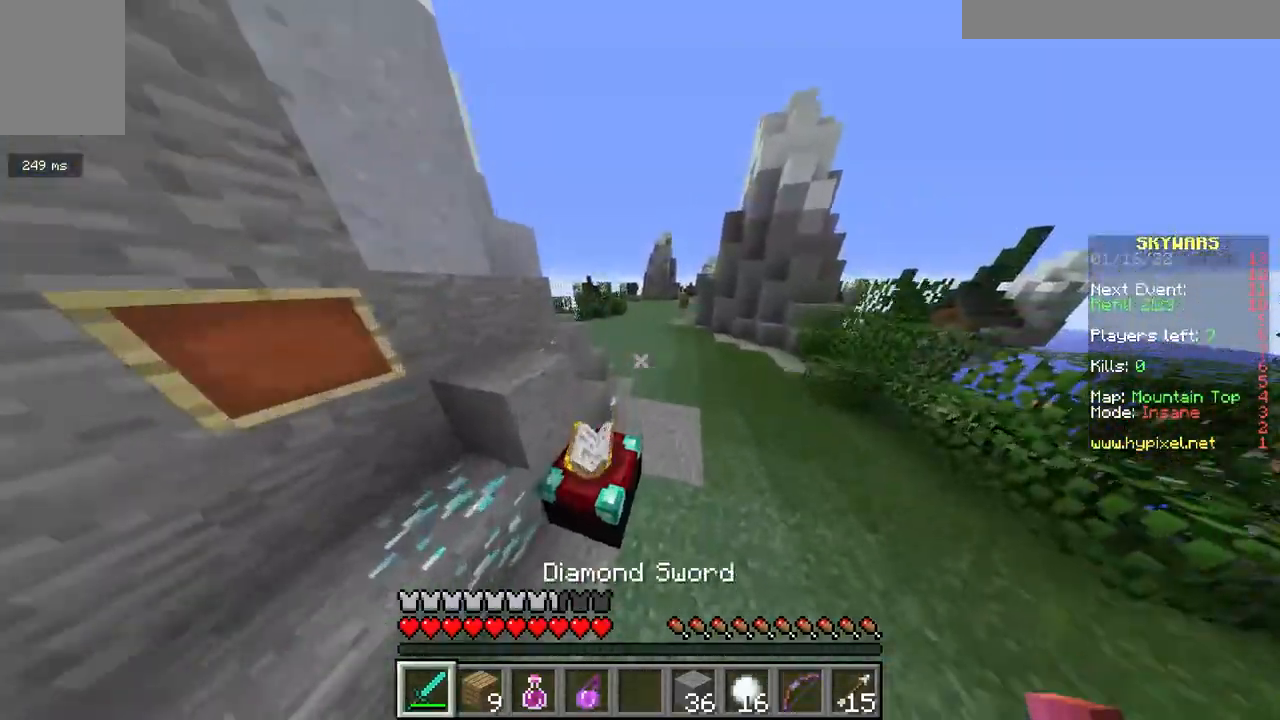
{"keys": ["a", "w"], "mouse": [], "events": [[217, "space", "down"], [383, "a", "down"], [400, "space", "up"]]}
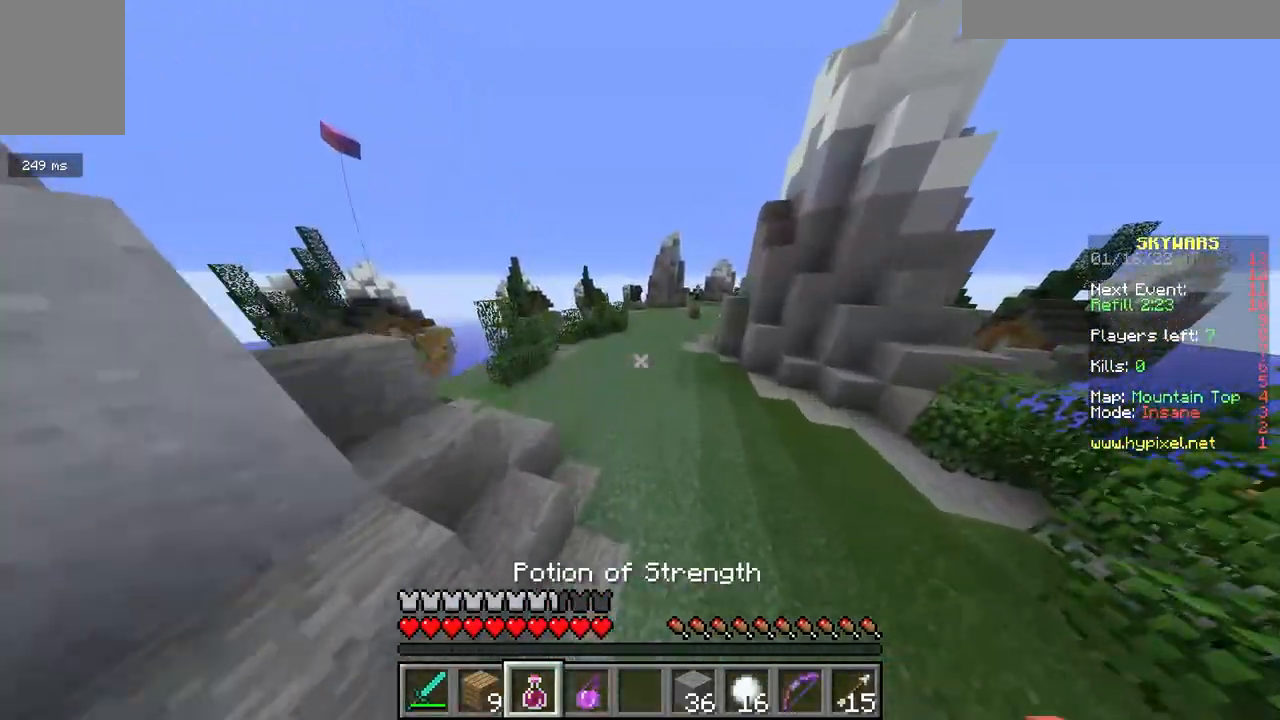
{"keys": ["d", "w"], "mouse": [], "events": [[317, "a", "up"], [333, "d", "down"]]}
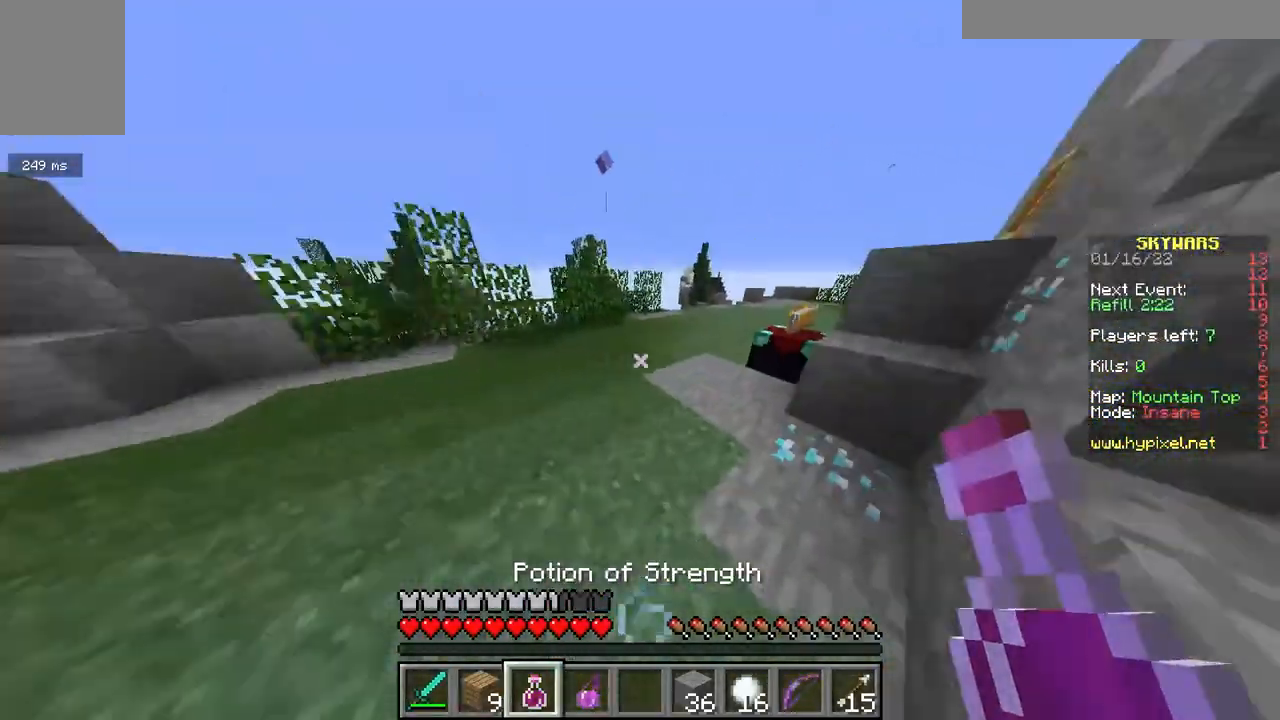
{"keys": ["d", "w"], "mouse": [], "events": [[67, "space", "down"], [83, "d", "up"], [200, "a", "down"], [233, "space", "up"], [400, "a", "up"], [483, "d", "down"]]}
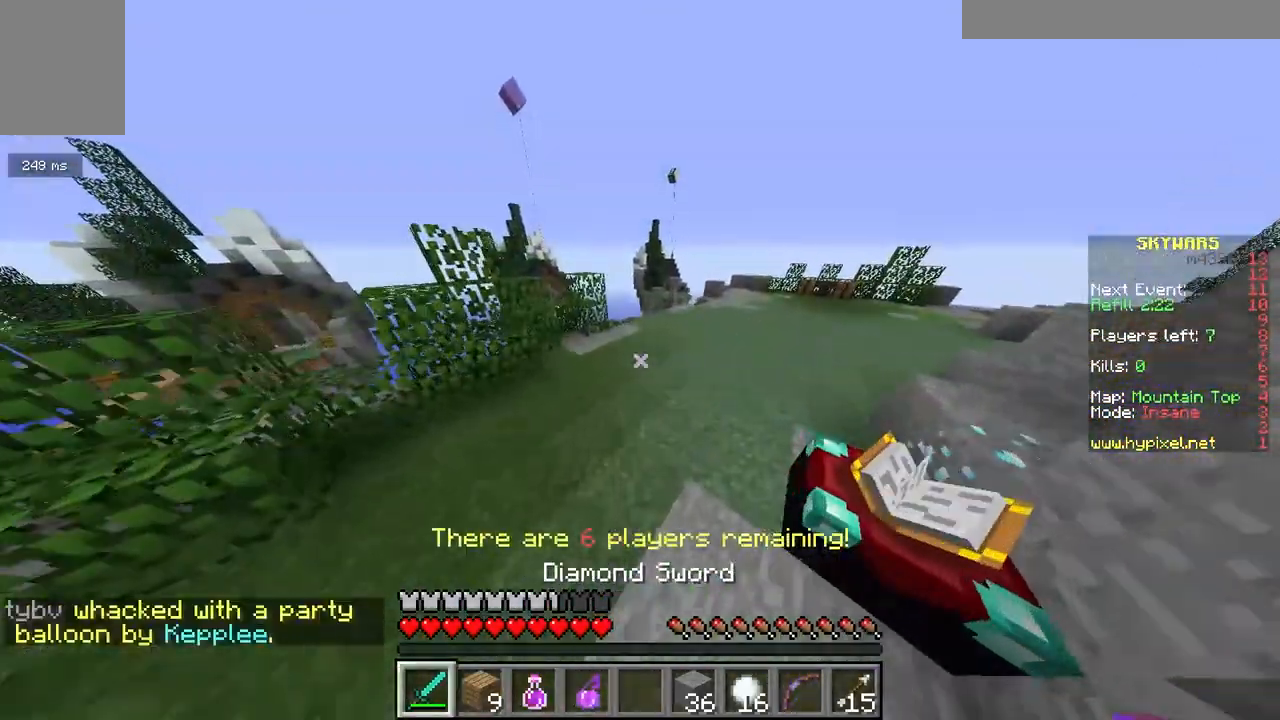
{"keys": ["d", "w"], "mouse": [], "events": [[50, "space", "down"], [267, "space", "up"]]}
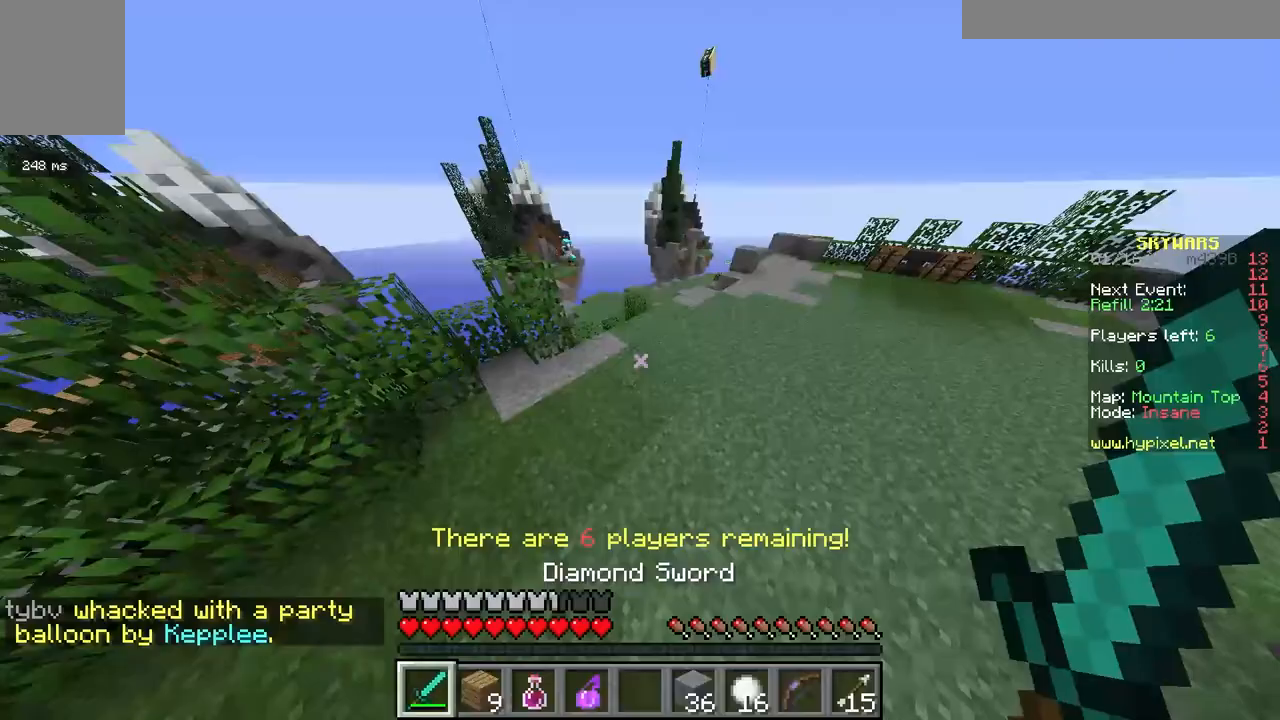
{"keys": ["d"], "mouse": [], "events": [[67, "space", "down"], [350, "space", "up"], [483, "w", "up"]]}
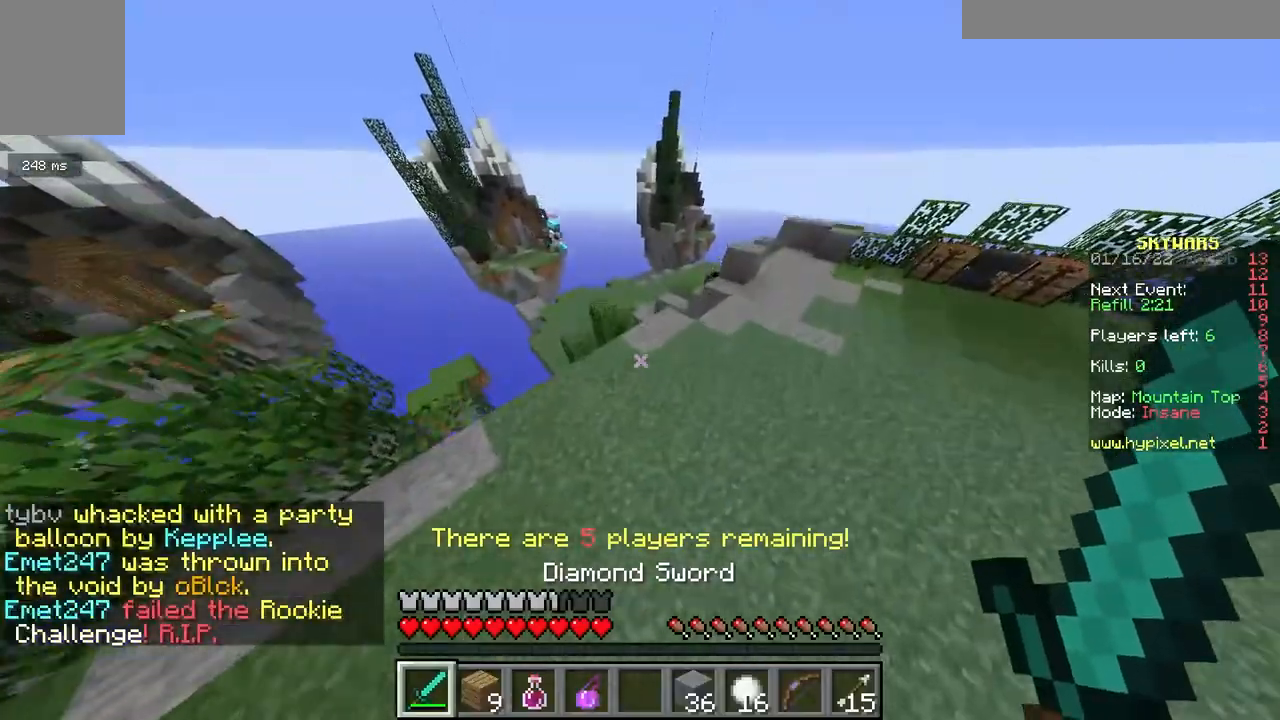
{"keys": ["a", "s"], "mouse": [], "events": [[83, "a", "down"], [150, "d", "up"], [383, "s", "down"]]}
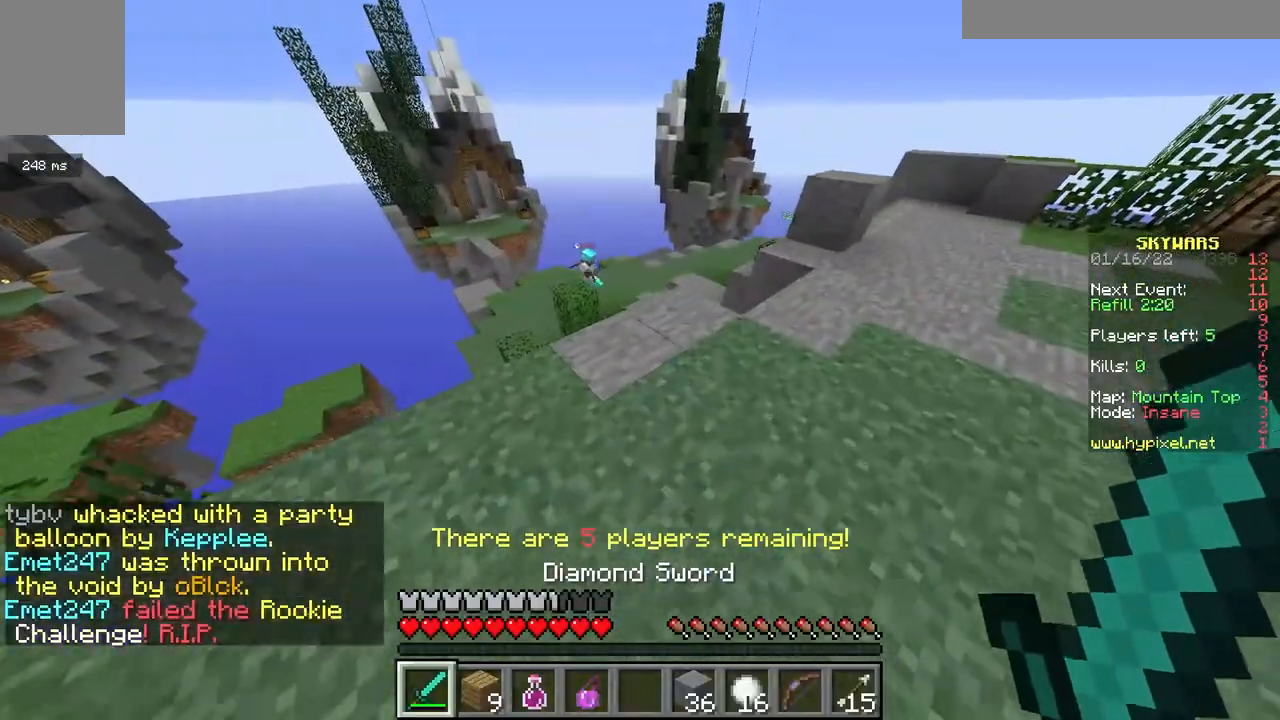
{"keys": ["a", "w"], "mouse": [], "events": [[250, "s", "up"], [383, "w", "down"]]}
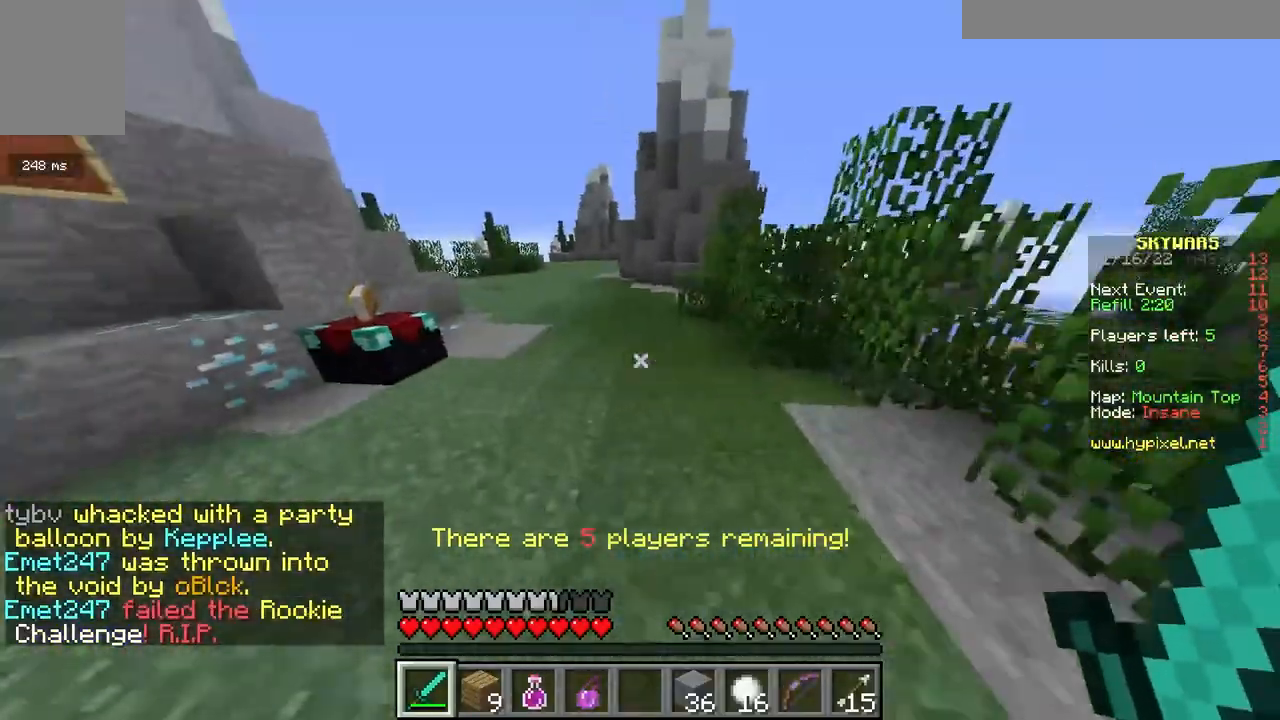
{"keys": ["space", "w"], "mouse": [], "events": [[117, "a", "up"], [450, "space", "down"]]}
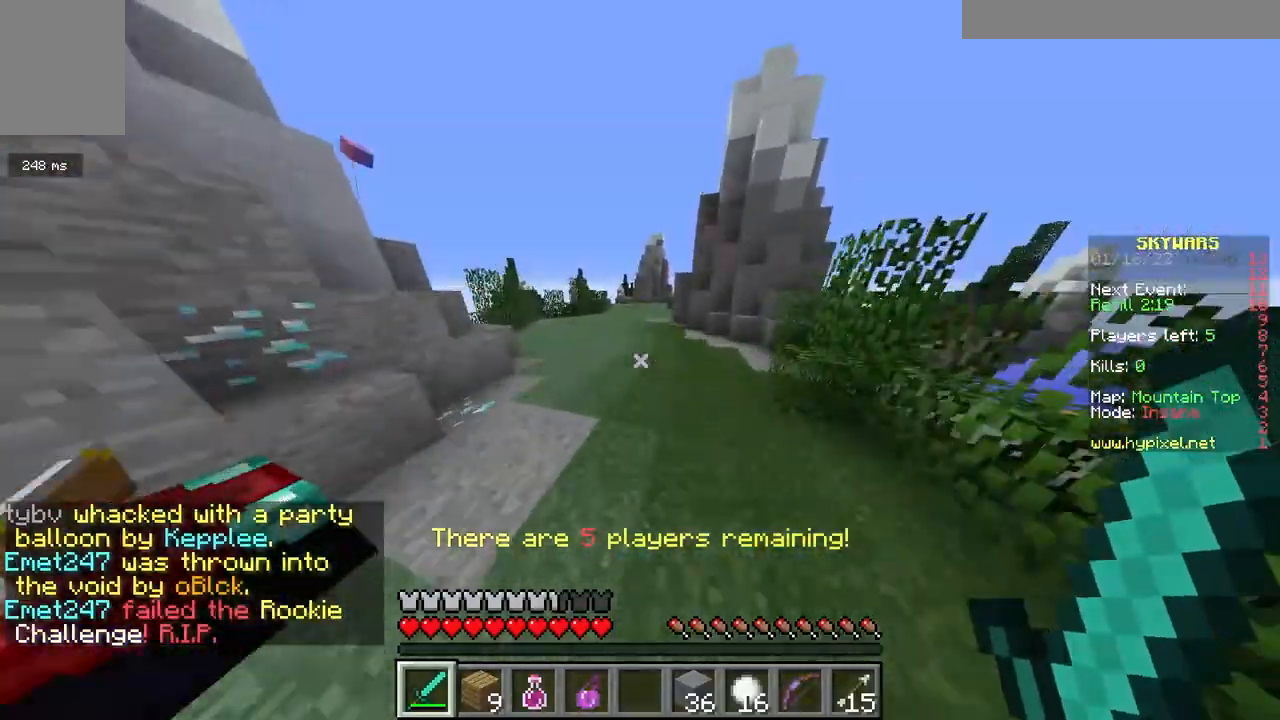
{"keys": ["w"], "mouse": [], "events": [[83, "a", "down"], [133, "space", "up"], [400, "a", "up"]]}
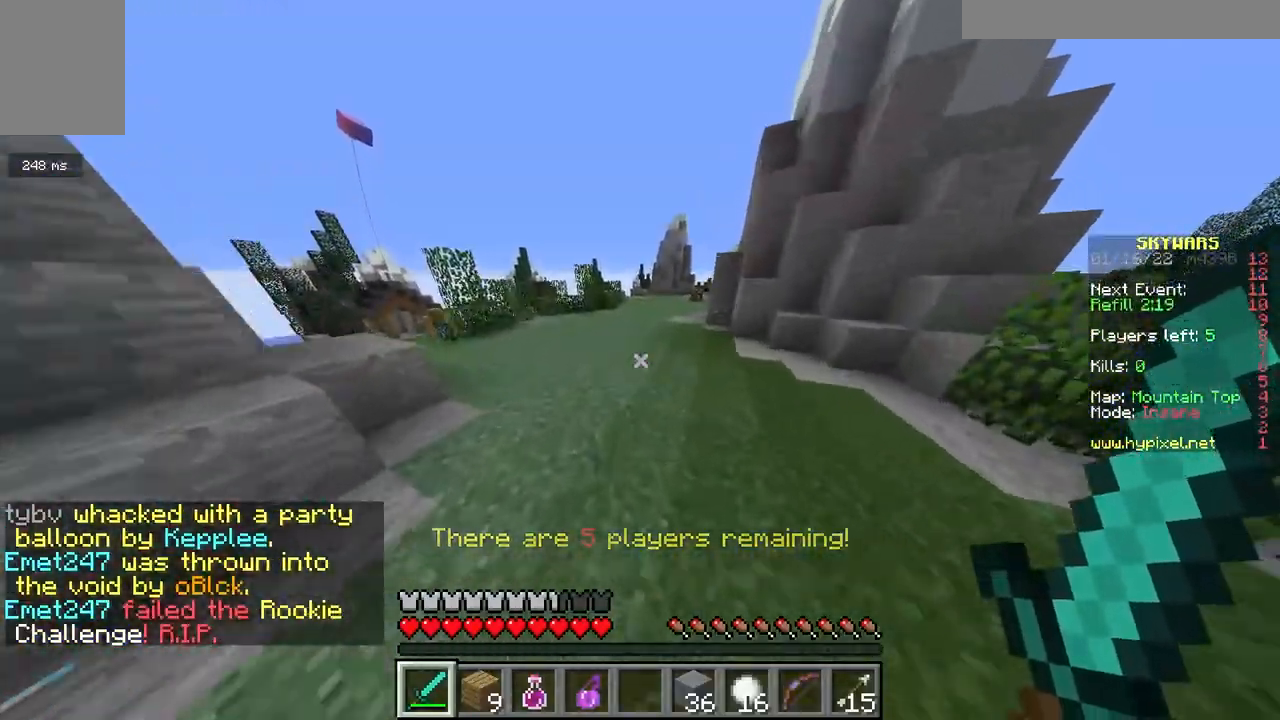
{"keys": ["w"], "mouse": [], "events": [[83, "space", "down"], [250, "space", "up"]]}
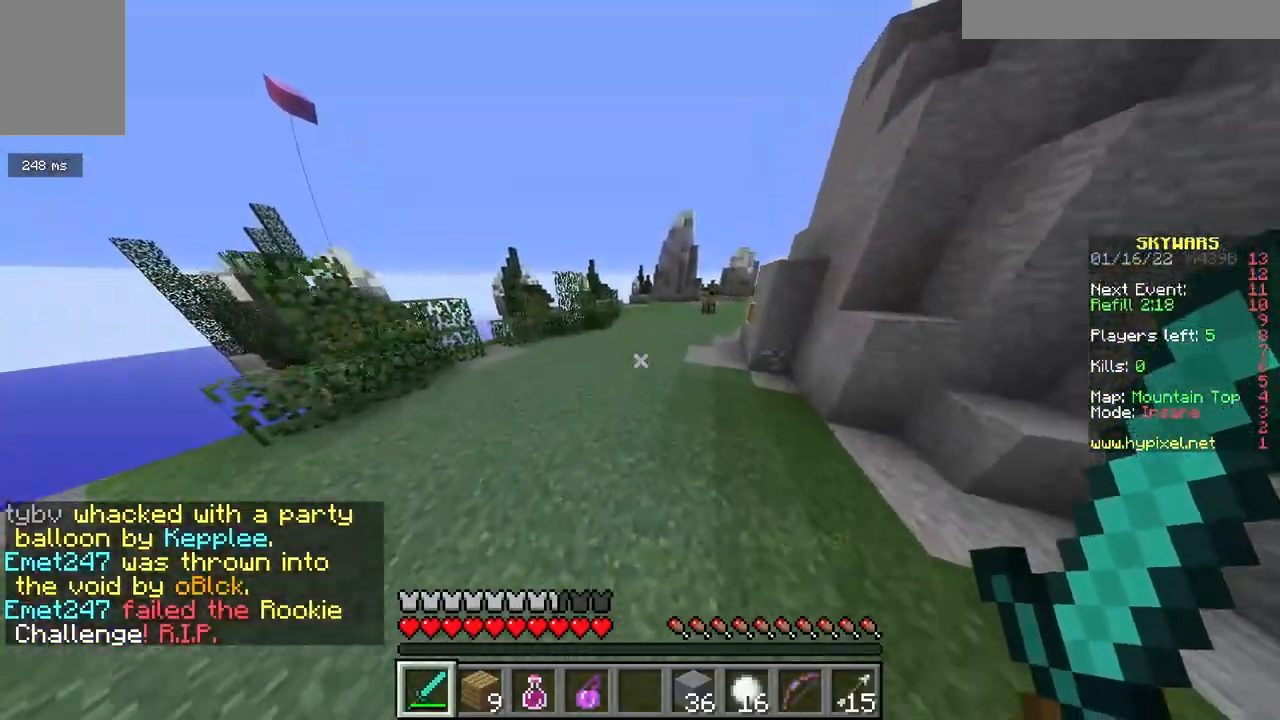
{"keys": ["d", "w"], "mouse": [], "events": [[183, "space", "down"], [350, "d", "down"], [450, "space", "up"]]}
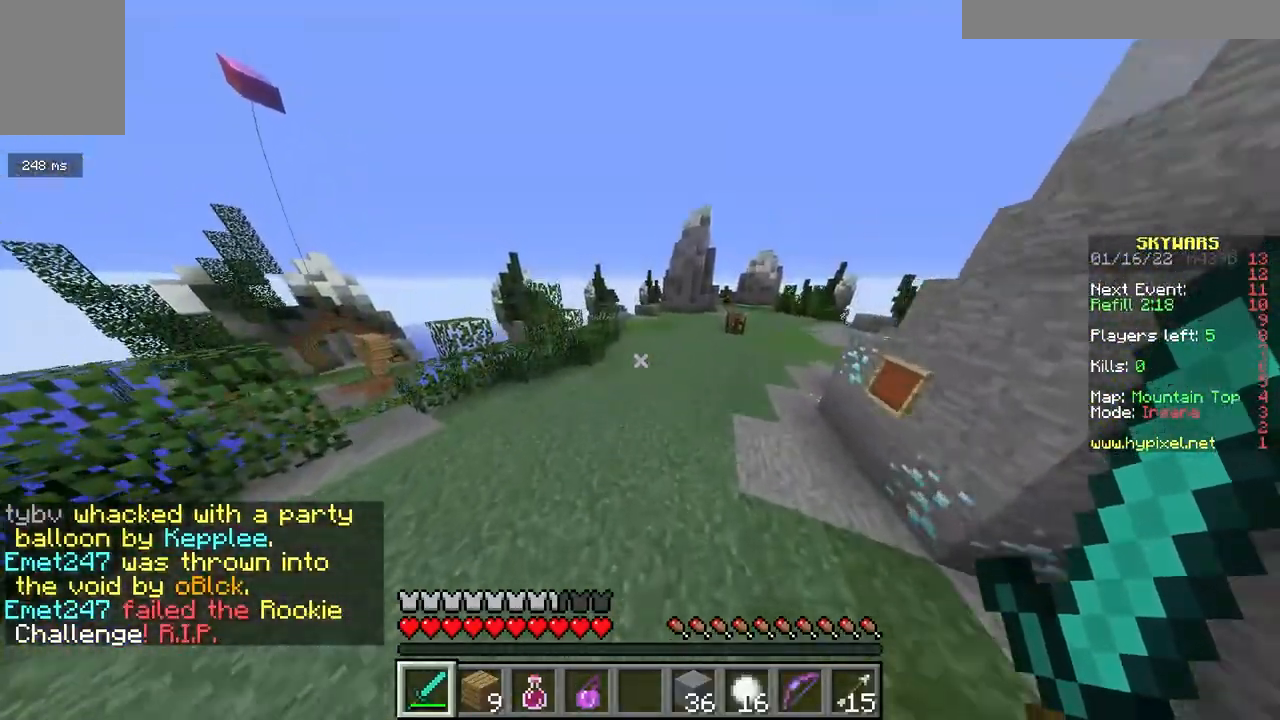
{"keys": ["d", "w"], "mouse": [], "events": [[200, "d", "up"], [267, "space", "down"], [450, "d", "down"], [500, "space", "up"]]}
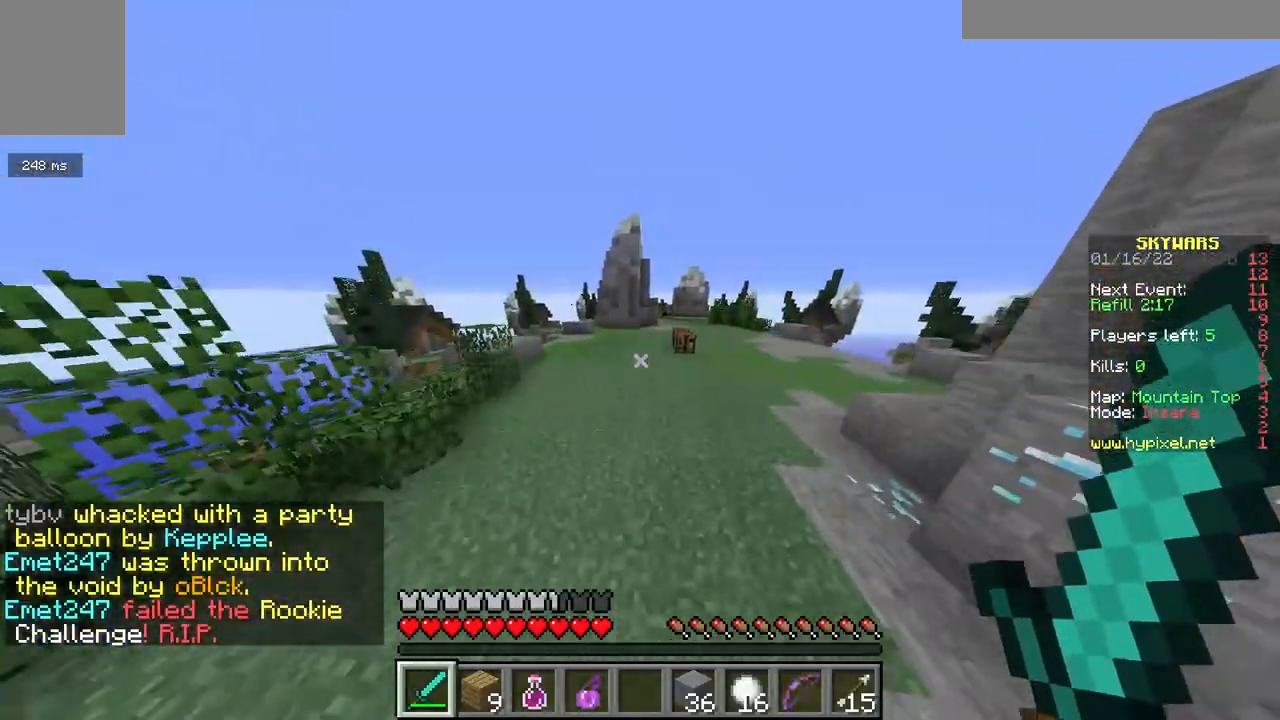
{"keys": ["w"], "mouse": [], "events": [[133, "d", "up"]]}
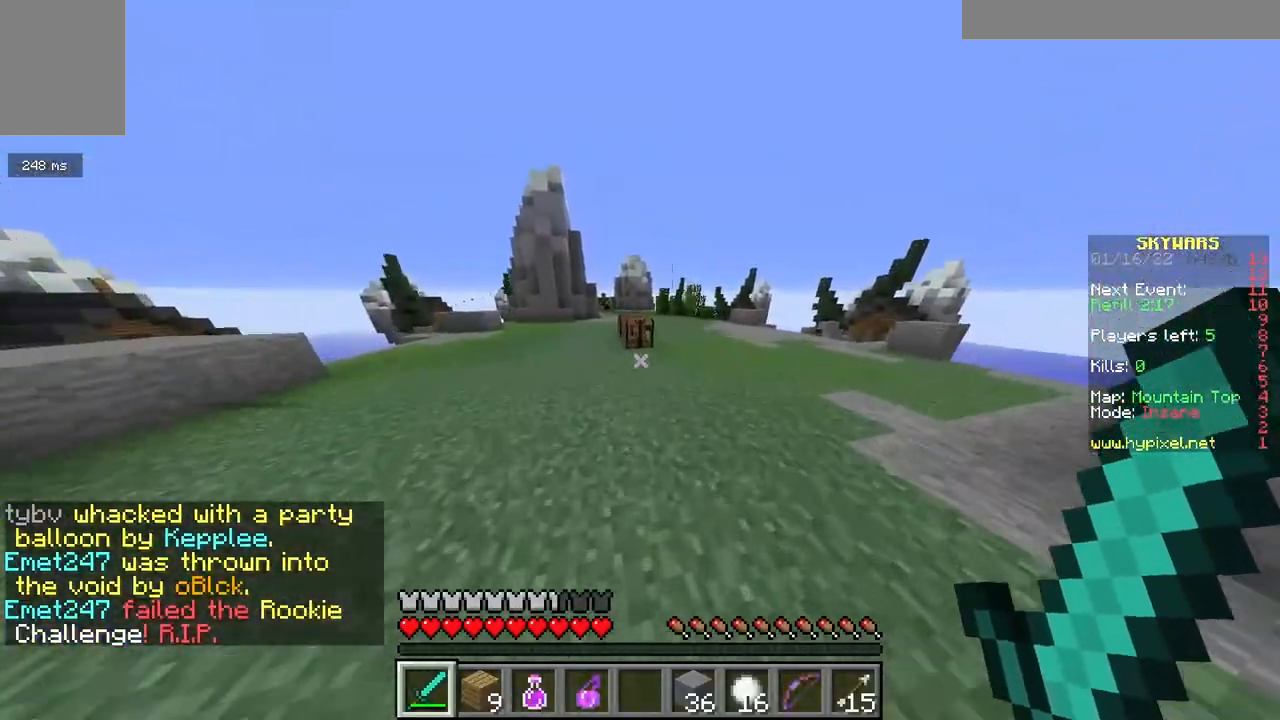
{"keys": ["space", "w"], "mouse": [], "events": [[433, "space", "down"]]}
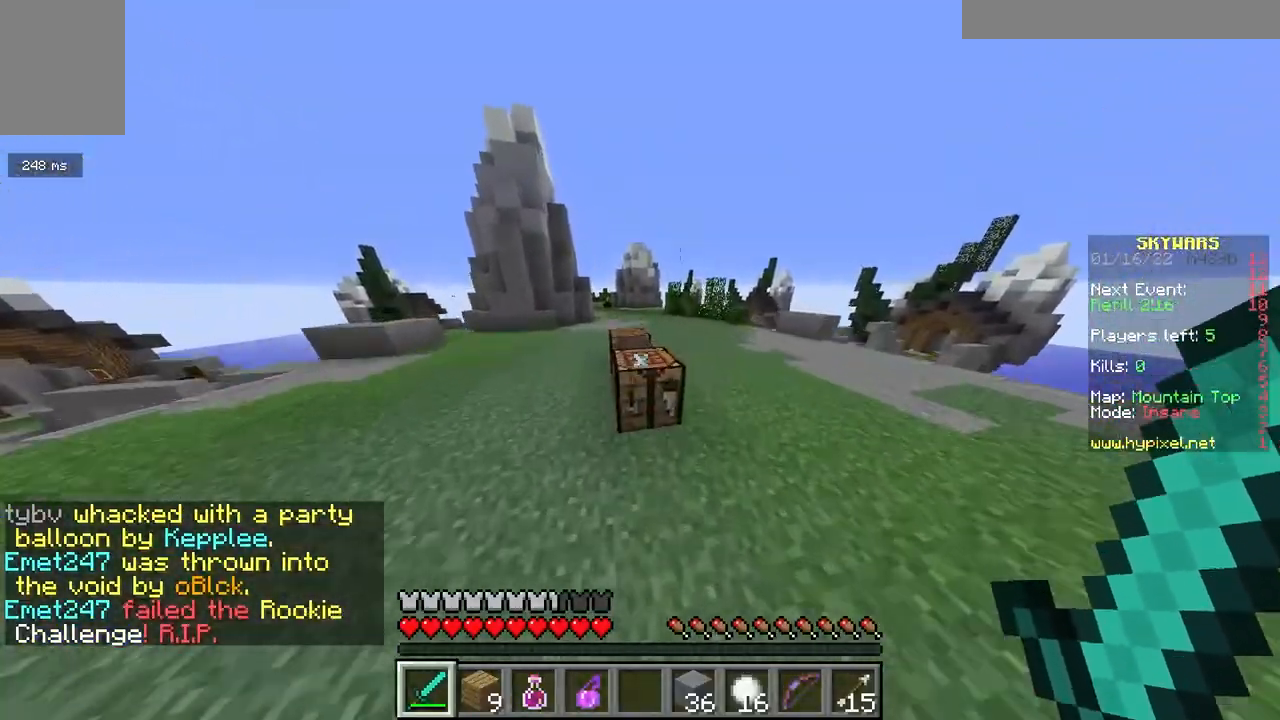
{"keys": ["d", "w"], "mouse": [], "events": [[83, "space", "up"], [100, "d", "down"], [333, "d", "up"], [467, "d", "down"]]}
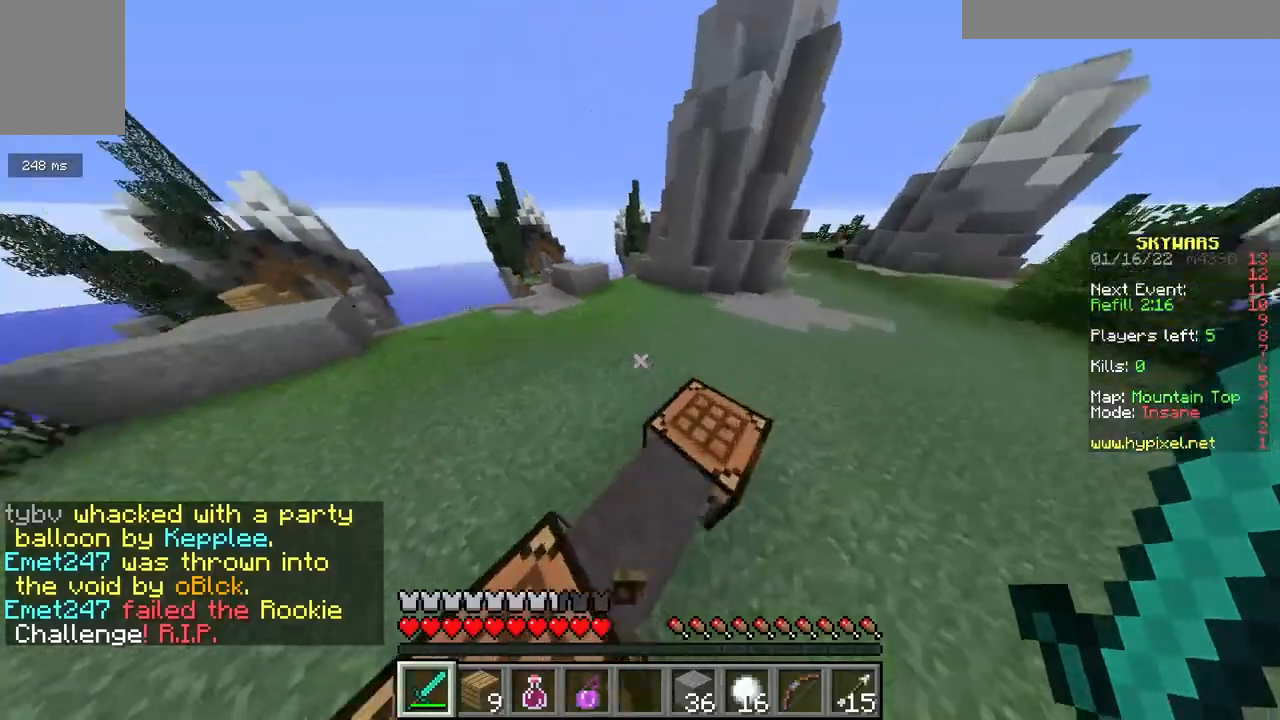
{"keys": ["d", "w"], "mouse": [], "events": [[233, "space", "down"], [450, "space", "up"]]}
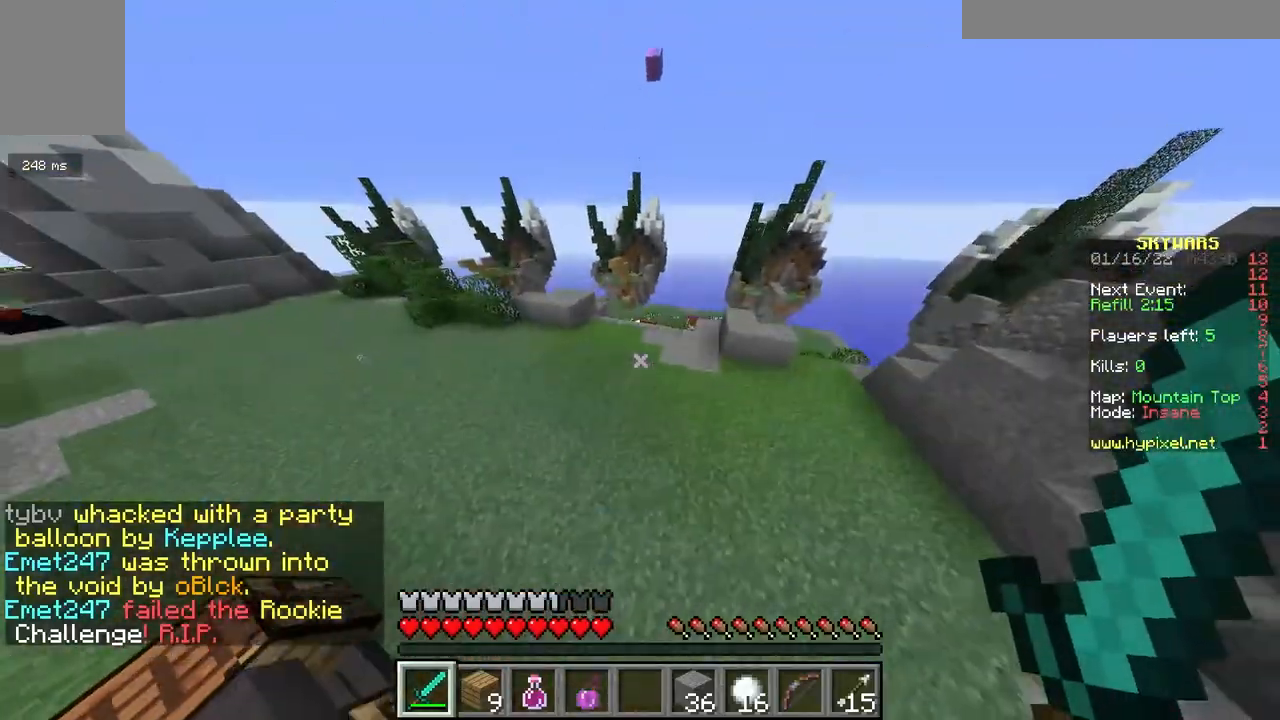
{"keys": ["w"], "mouse": [], "events": [[217, "d", "up"], [283, "a", "down"], [483, "a", "up"]]}
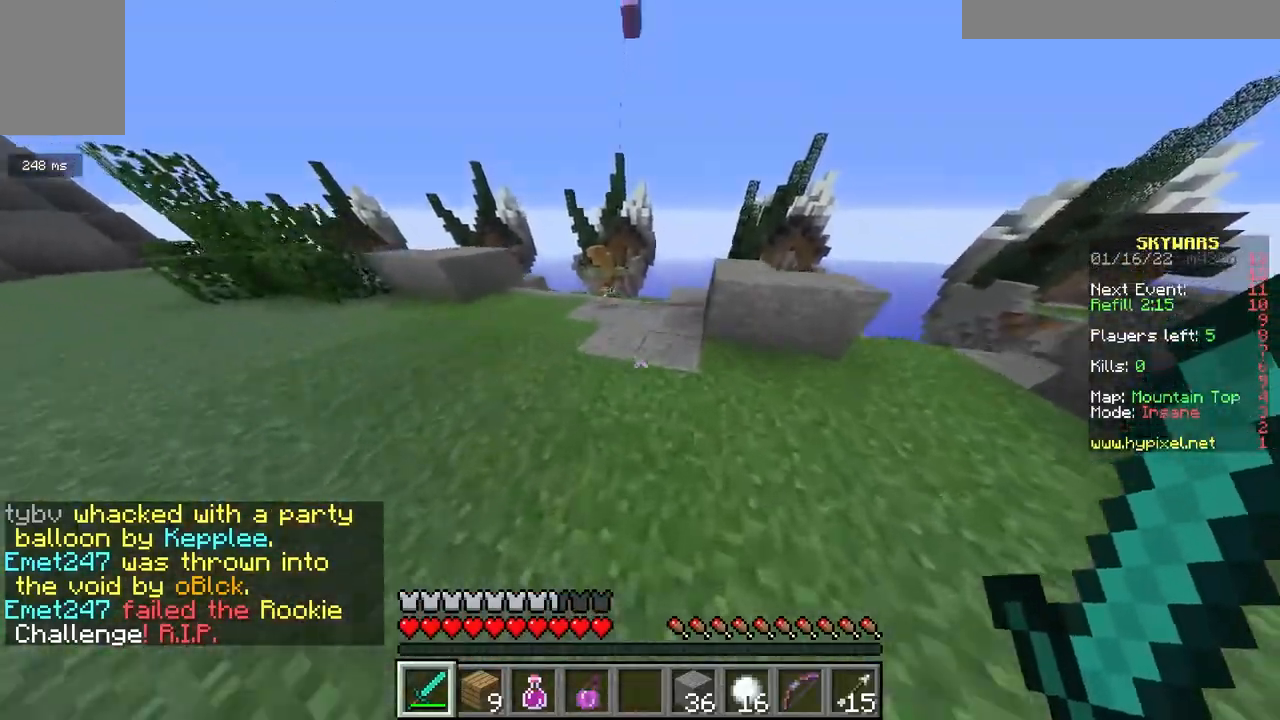
{"keys": ["a", "w"], "mouse": [], "events": [[233, "a", "down"]]}
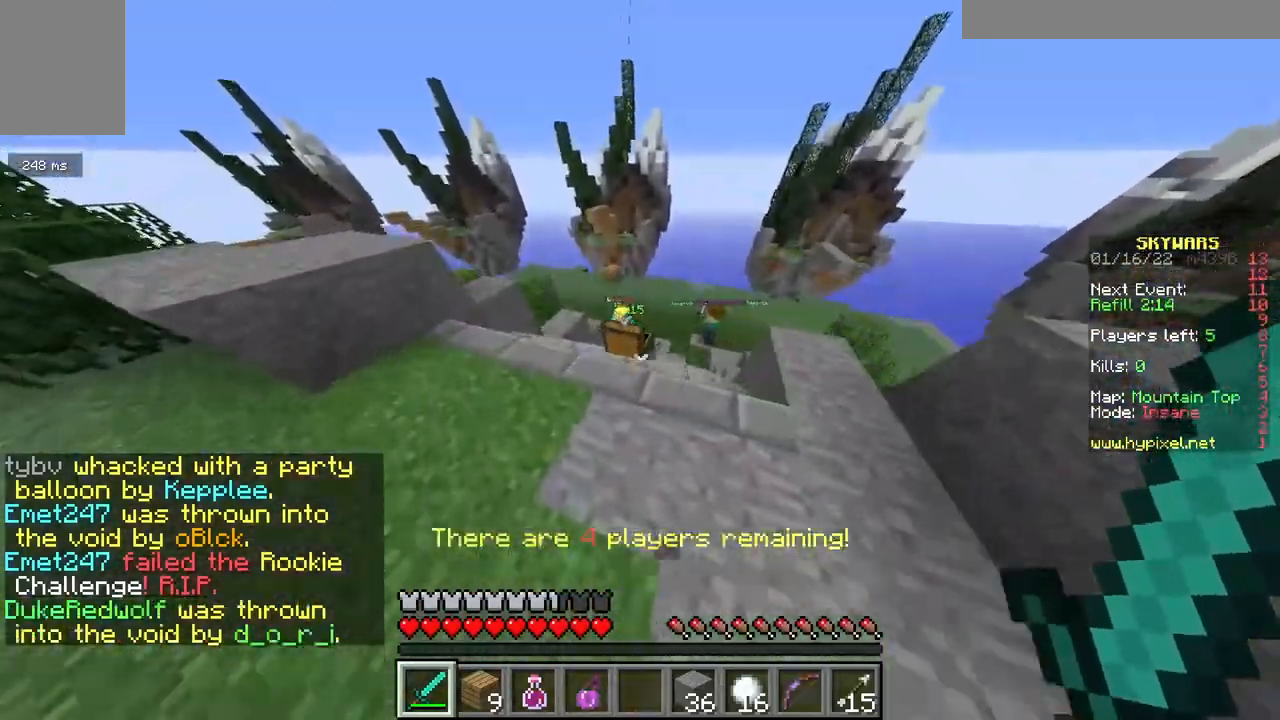
{"keys": ["w"], "mouse": [], "events": [[250, "a", "up"], [367, "d", "down"], [417, "d", "up"]]}
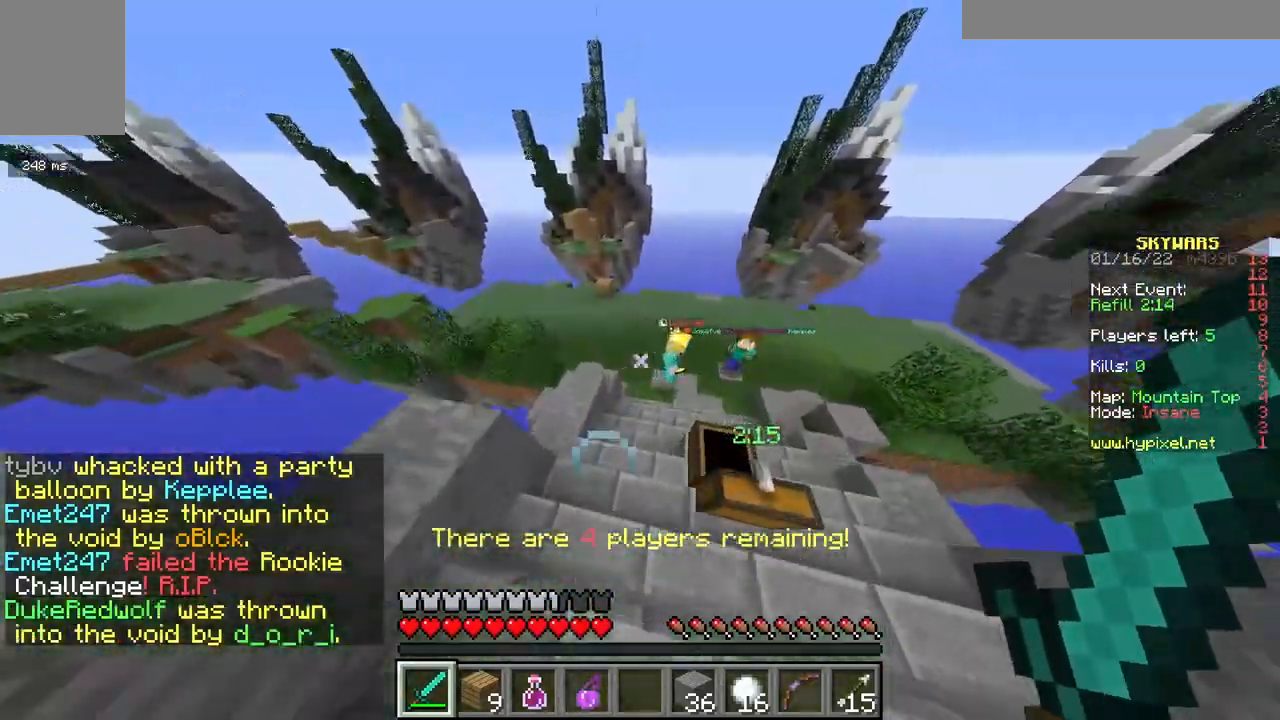
{"keys": ["w"], "mouse": ["left"], "events": [[383, "mouse_left", "down"]]}
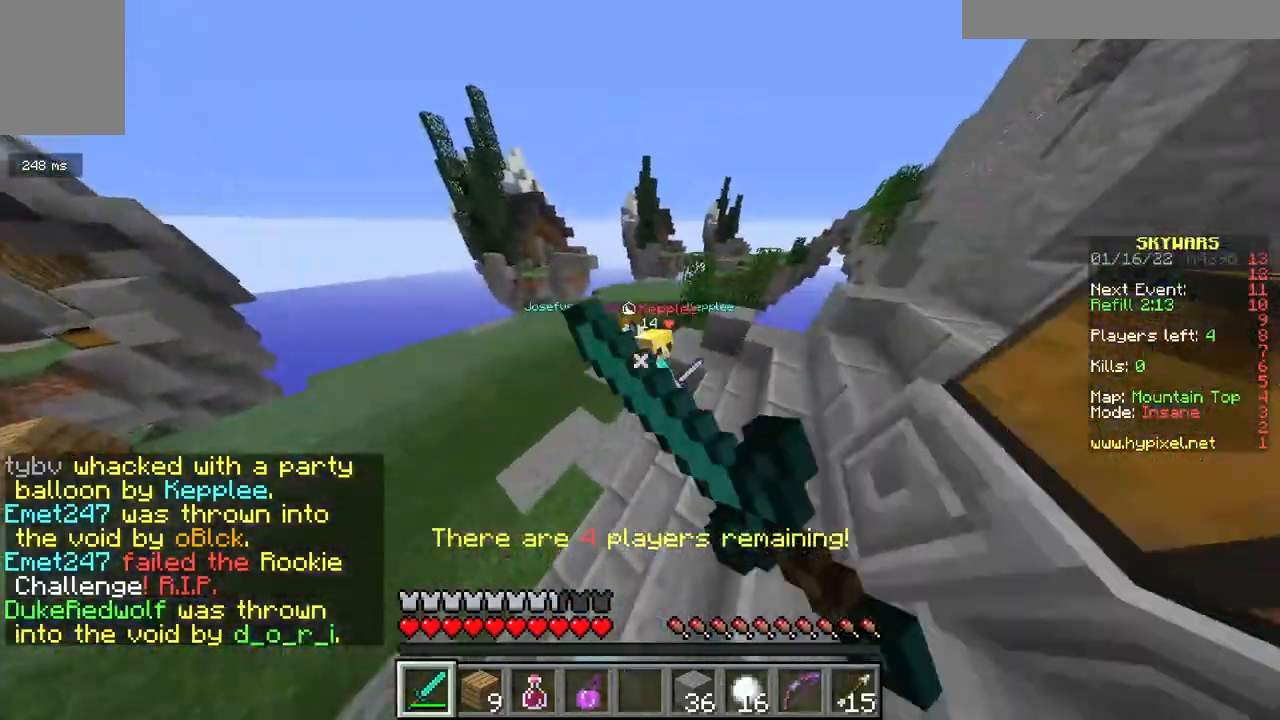
{"keys": ["d", "w"], "mouse": ["left"], "events": [[333, "d", "down"]]}
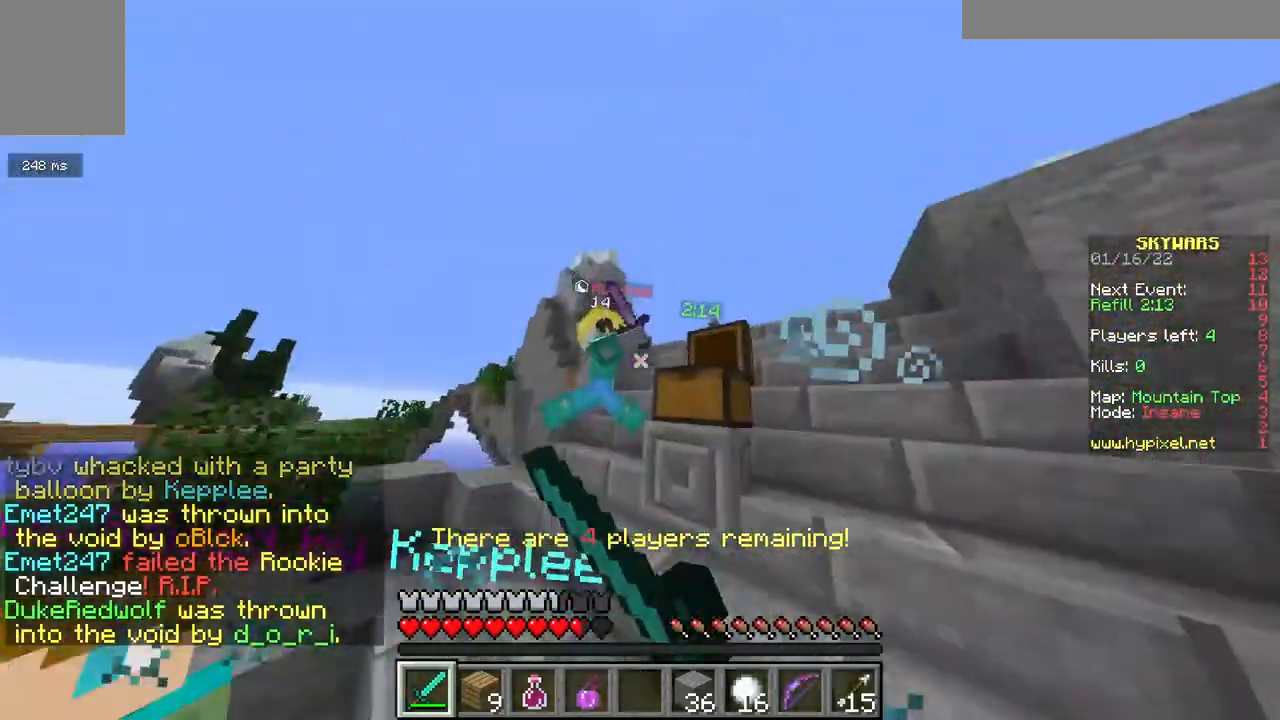
{"keys": ["d", "w"], "mouse": ["left"], "events": [[183, "d", "up"], [217, "a", "down"], [283, "a", "up"], [333, "d", "down"], [367, "mouse_right", "down"], [400, "mouse_right", "up"]]}
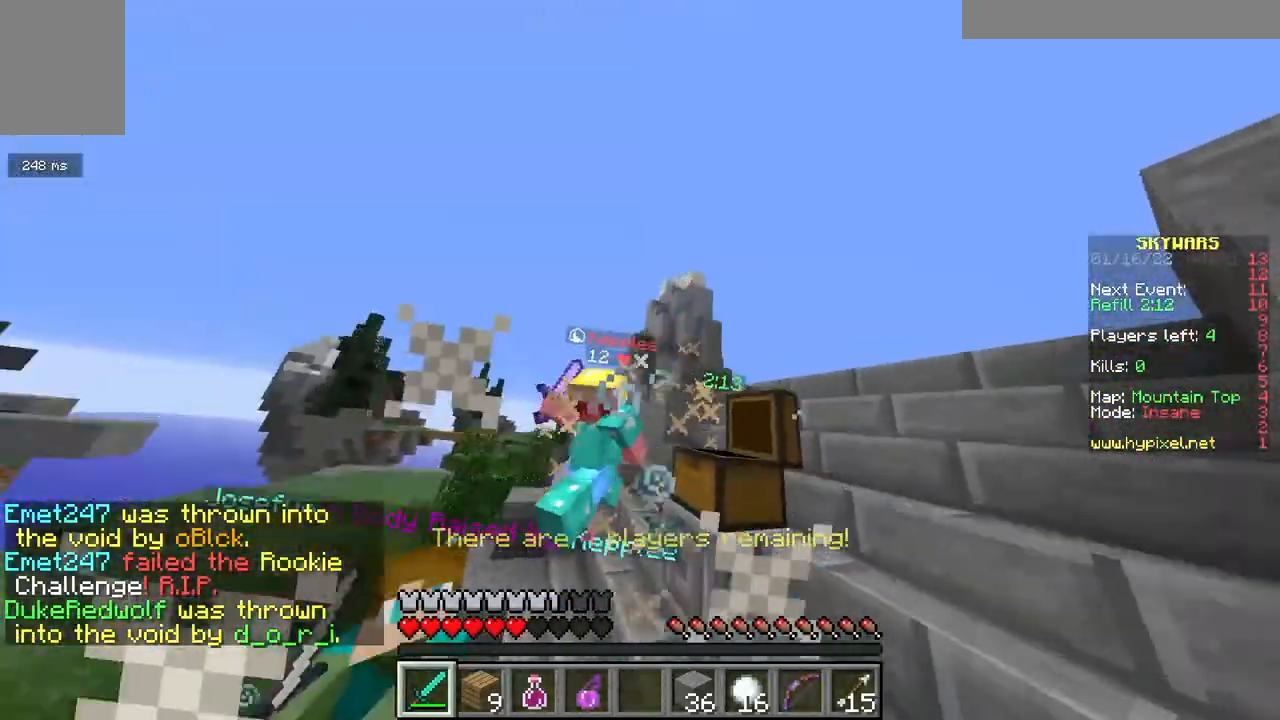
{"keys": [], "mouse": [], "events": [[33, "mouse_right", "down"], [83, "mouse_right", "up"], [183, "d", "up"], [183, "w", "up"], [217, "mouse_left", "up"]]}
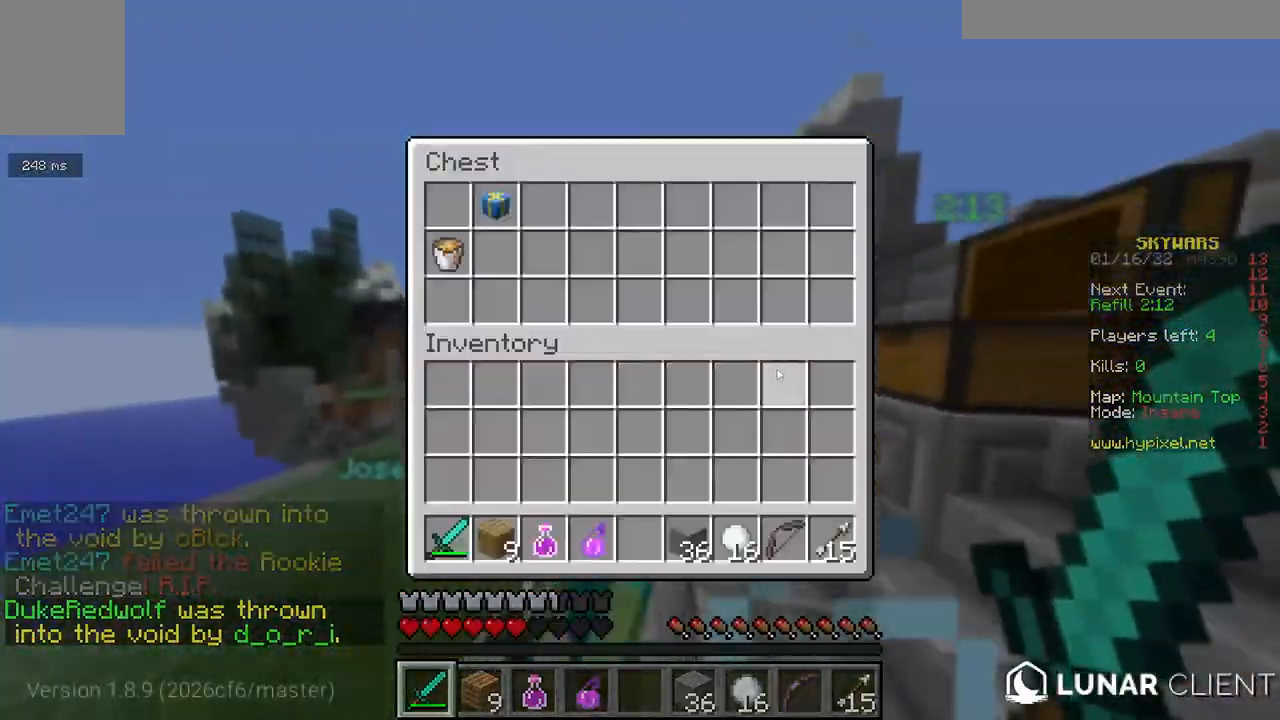
{"keys": ["a", "w"], "mouse": [], "events": [[183, "a", "down"], [217, "w", "down"]]}
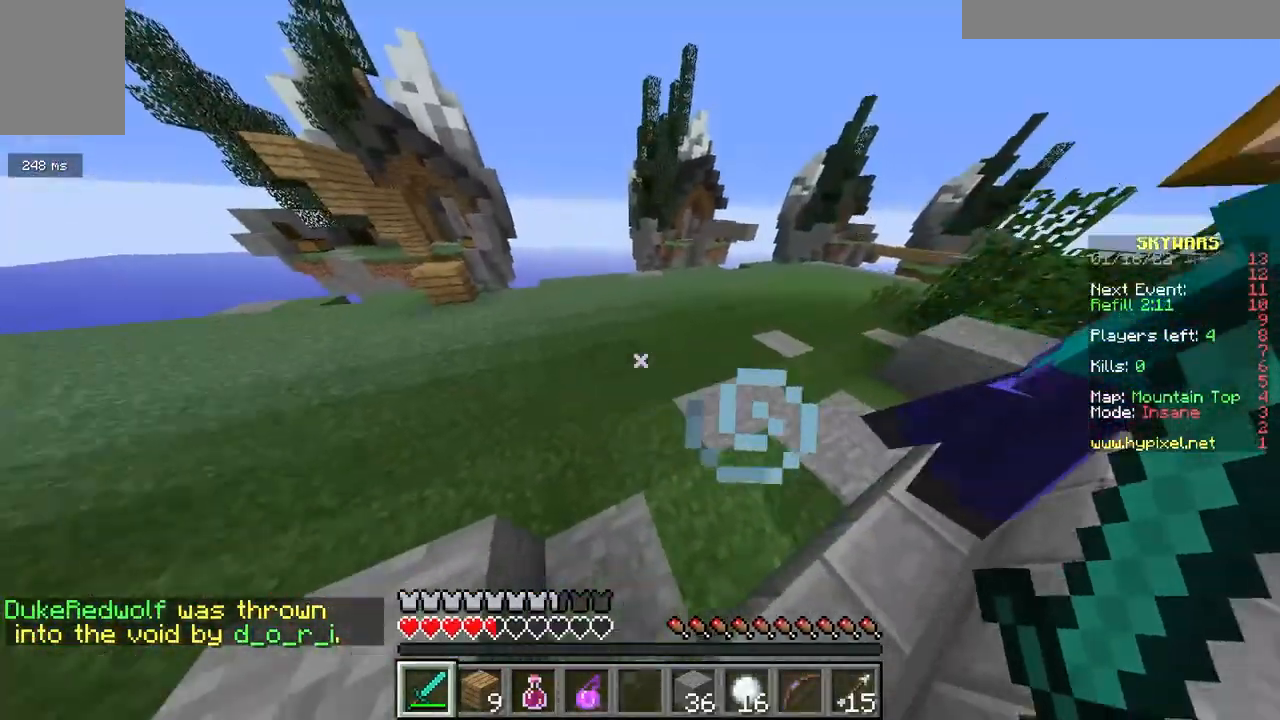
{"keys": ["space", "w"], "mouse": [], "events": [[133, "a", "up"], [200, "a", "down"], [300, "a", "up"], [300, "space", "down"]]}
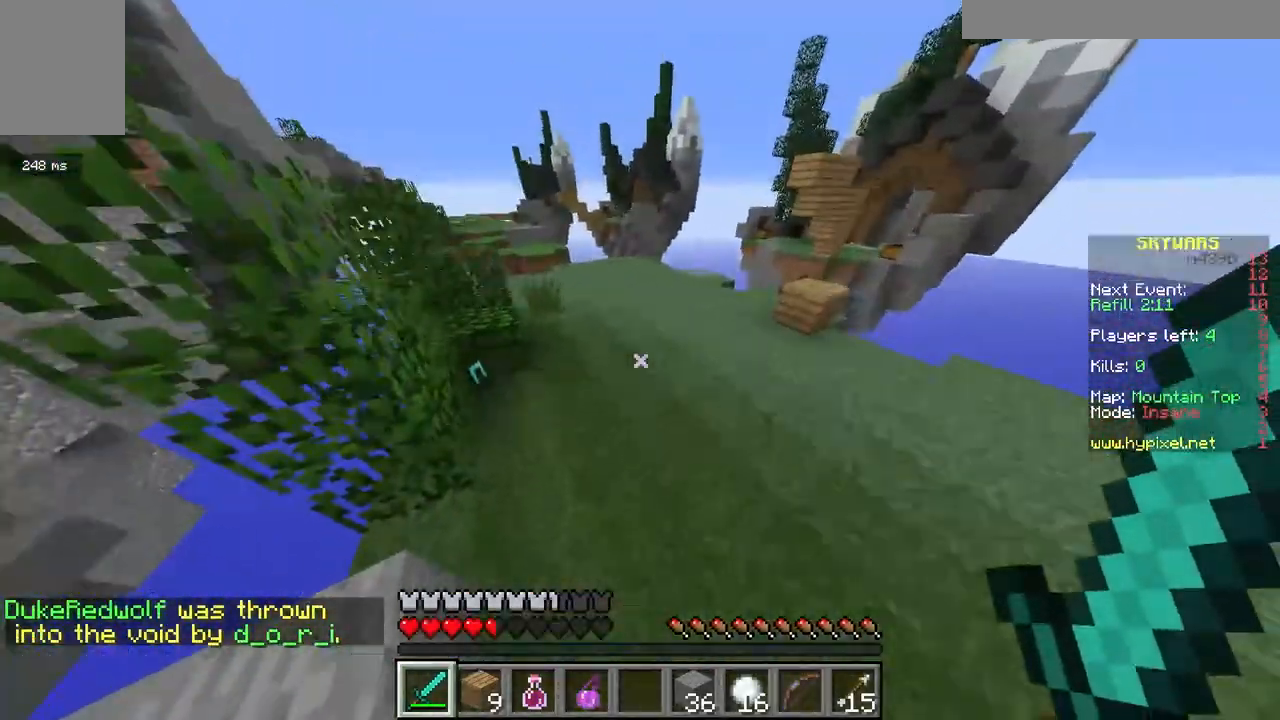
{"keys": ["space", "w"], "mouse": [], "events": [[17, "space", "up"], [367, "space", "down"]]}